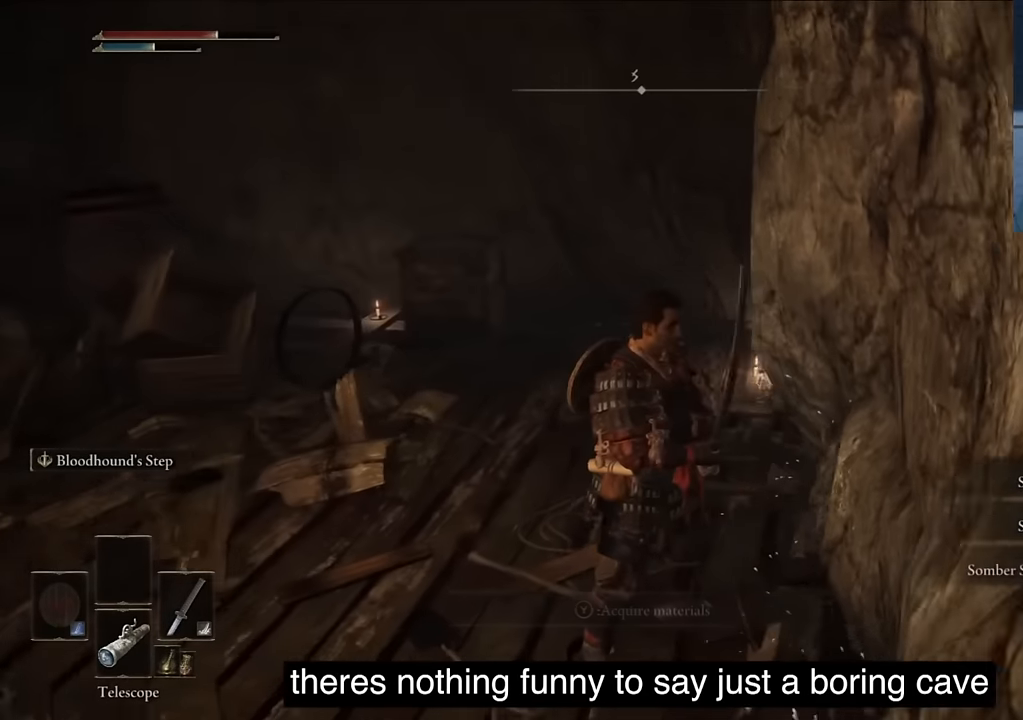
Gameplay with a controller (PlayStation layout); each line is a JSON object with the inputs held at the frame after it. "events" lists button and stick changes between this image and that frame as [ms after this image, input, new state], when the widget could be followed in between.
{"buttons": [], "left_stick": "center", "right_stick": "right", "events": [[384, "right_stick", "right"]]}
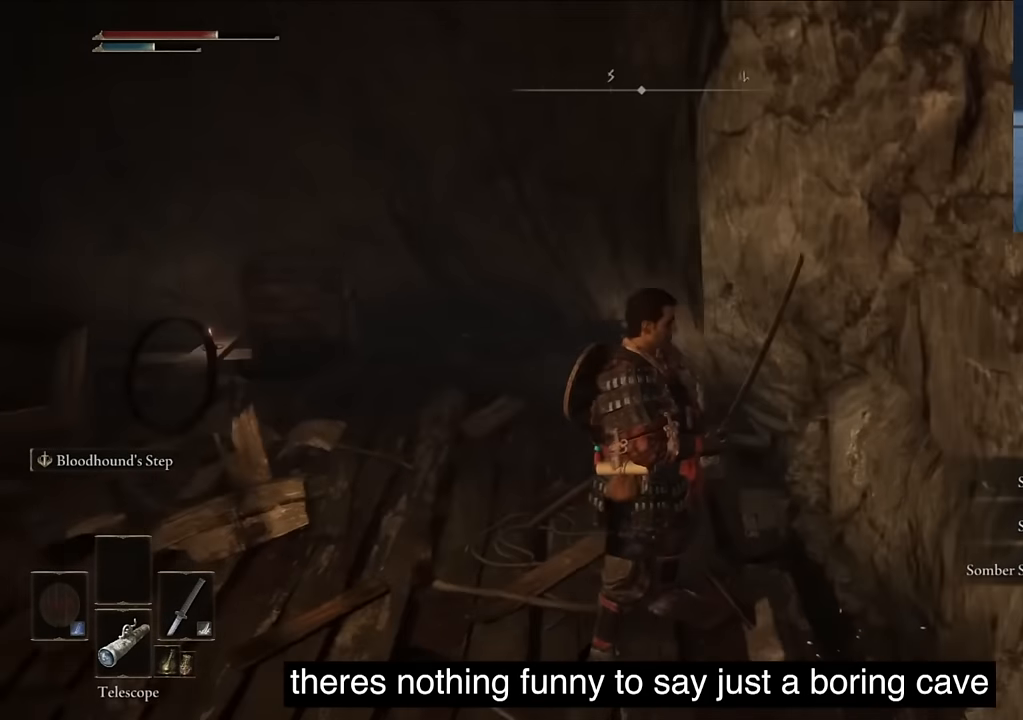
{"buttons": [], "left_stick": "center", "right_stick": "right", "events": []}
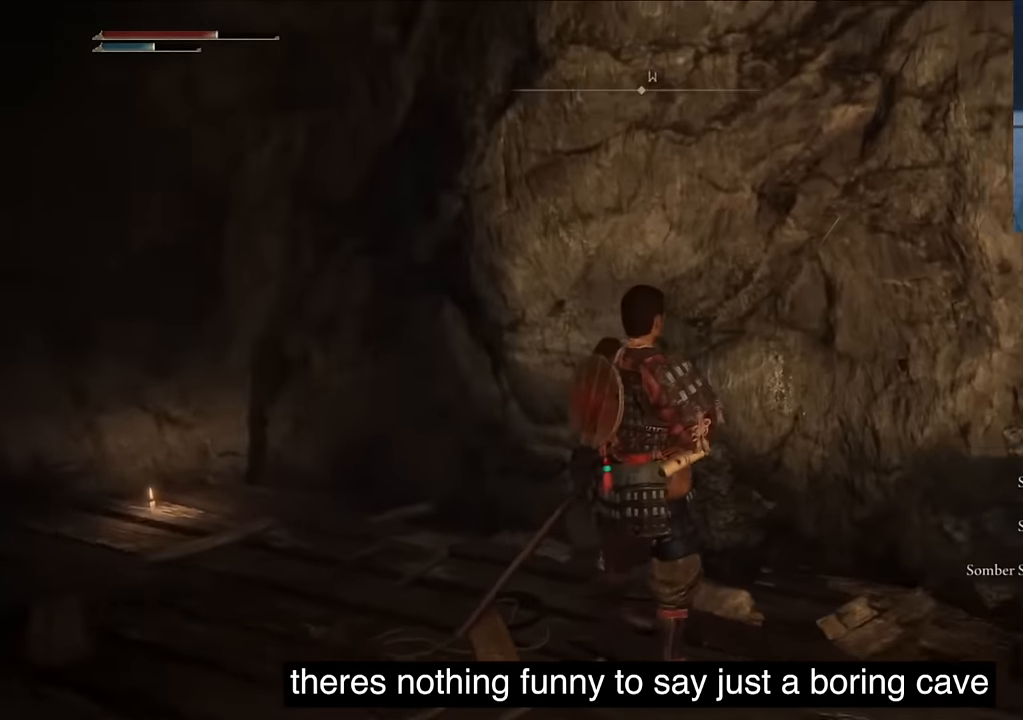
{"buttons": [], "left_stick": "center", "right_stick": "right", "events": []}
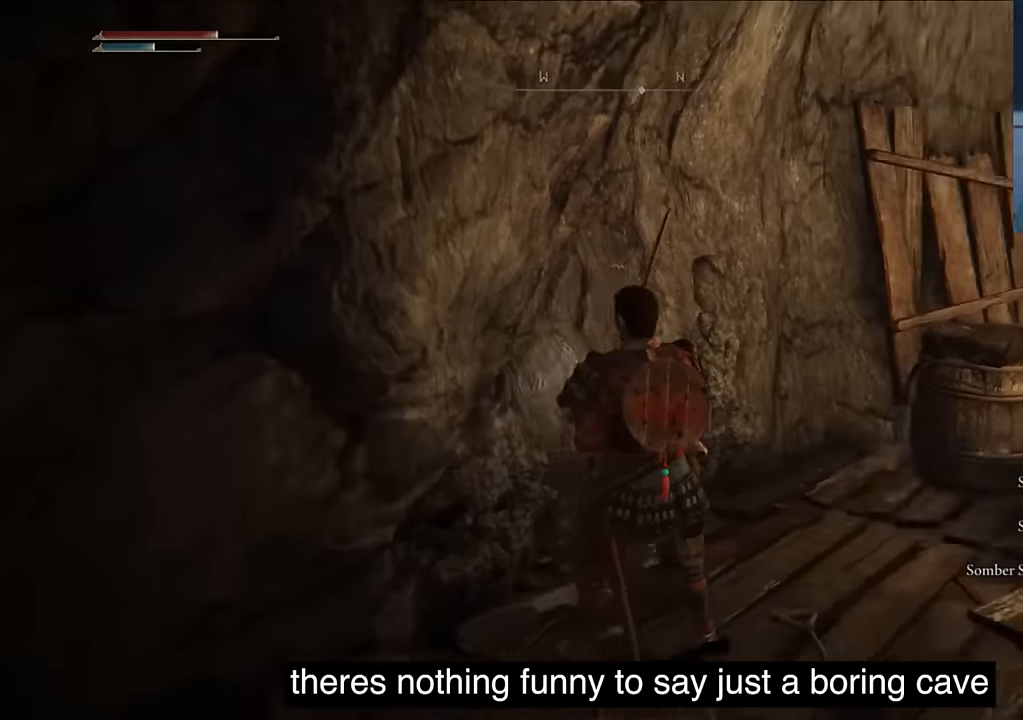
{"buttons": [], "left_stick": "center", "right_stick": "right", "events": []}
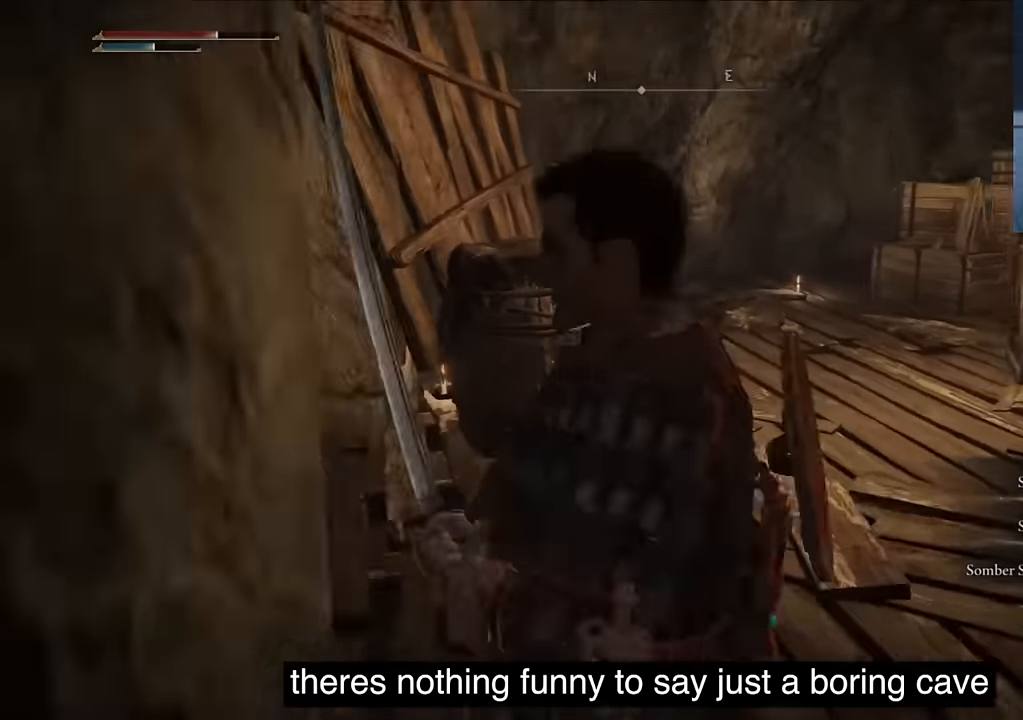
{"buttons": [], "left_stick": "center", "right_stick": "right", "events": []}
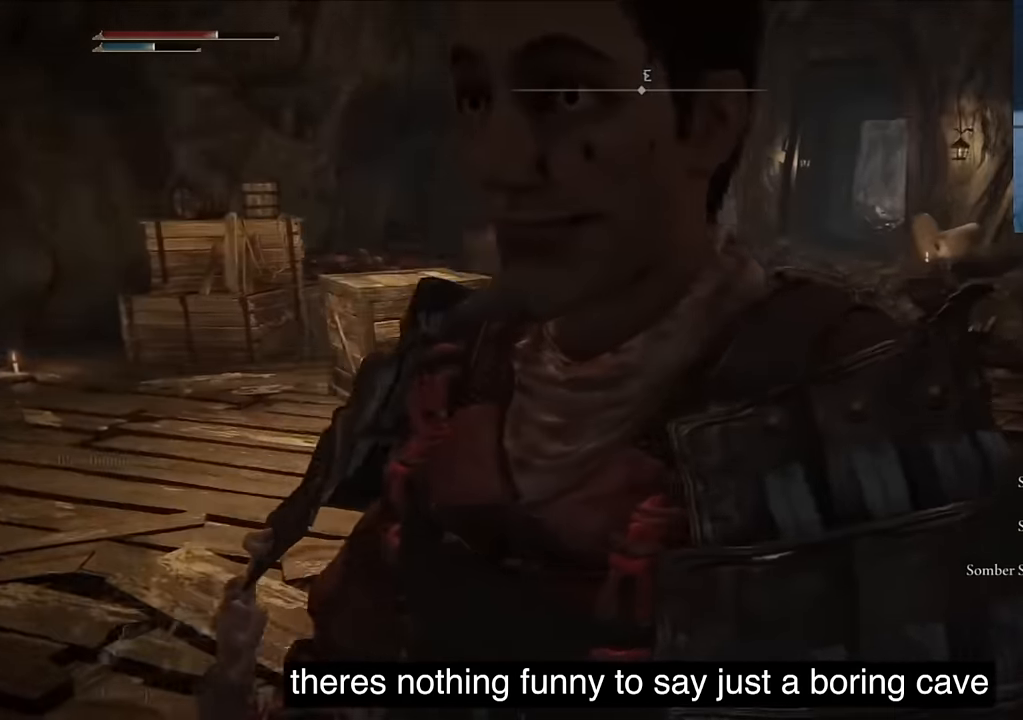
{"buttons": [], "left_stick": "center", "right_stick": "center", "events": [[17, "DPAD_DOWN", "down"], [150, "DPAD_DOWN", "up"], [350, "right_stick", "center"]]}
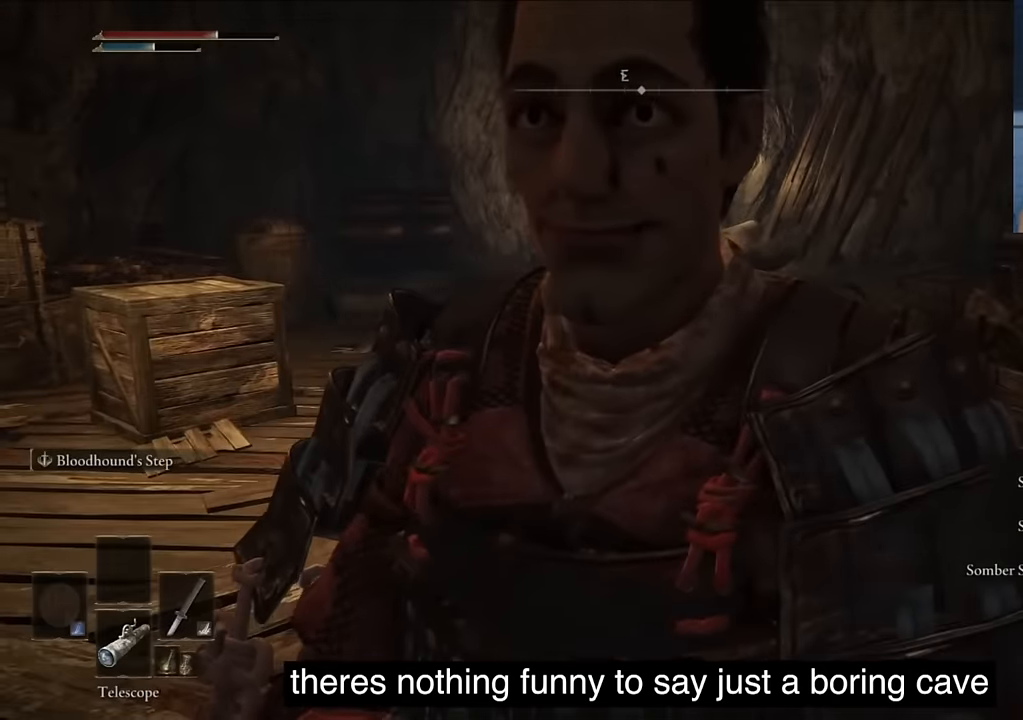
{"buttons": ["TRIANGLE"], "left_stick": "center", "right_stick": "center", "events": [[33, "right_stick", "left"], [233, "TRIANGLE", "down"], [233, "right_stick", "center"], [300, "TRIANGLE", "up"], [400, "TRIANGLE", "down"]]}
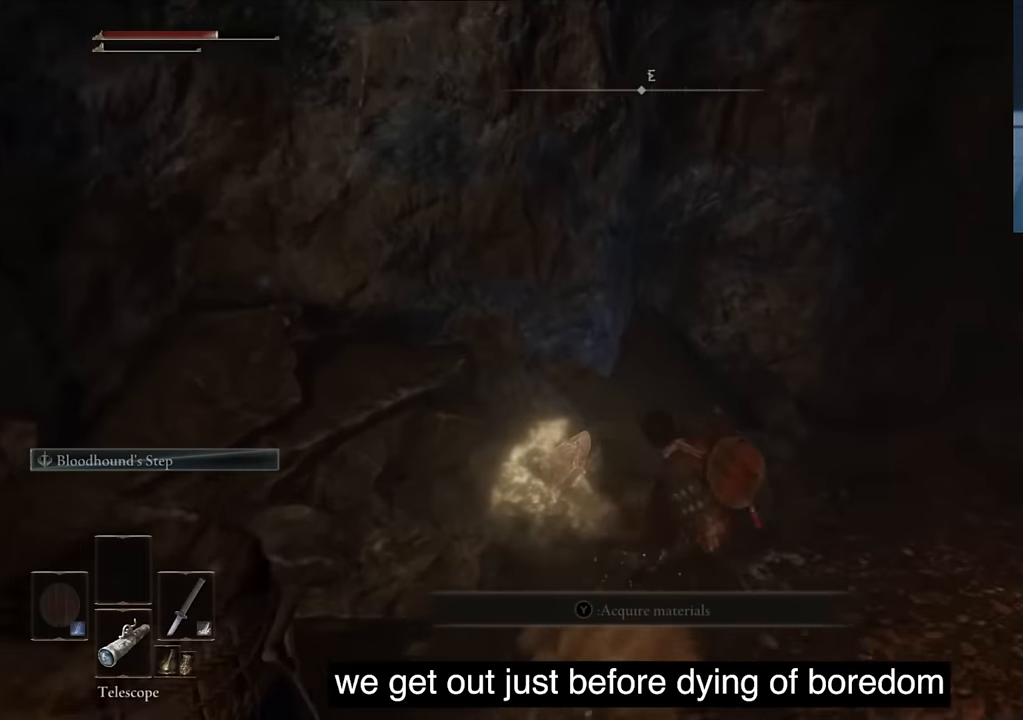
{"buttons": [], "left_stick": "center", "right_stick": "center", "events": [[17, "TRIANGLE", "up"], [133, "TRIANGLE", "down"], [250, "TRIANGLE", "up"], [317, "TRIANGLE", "down"], [467, "TRIANGLE", "up"]]}
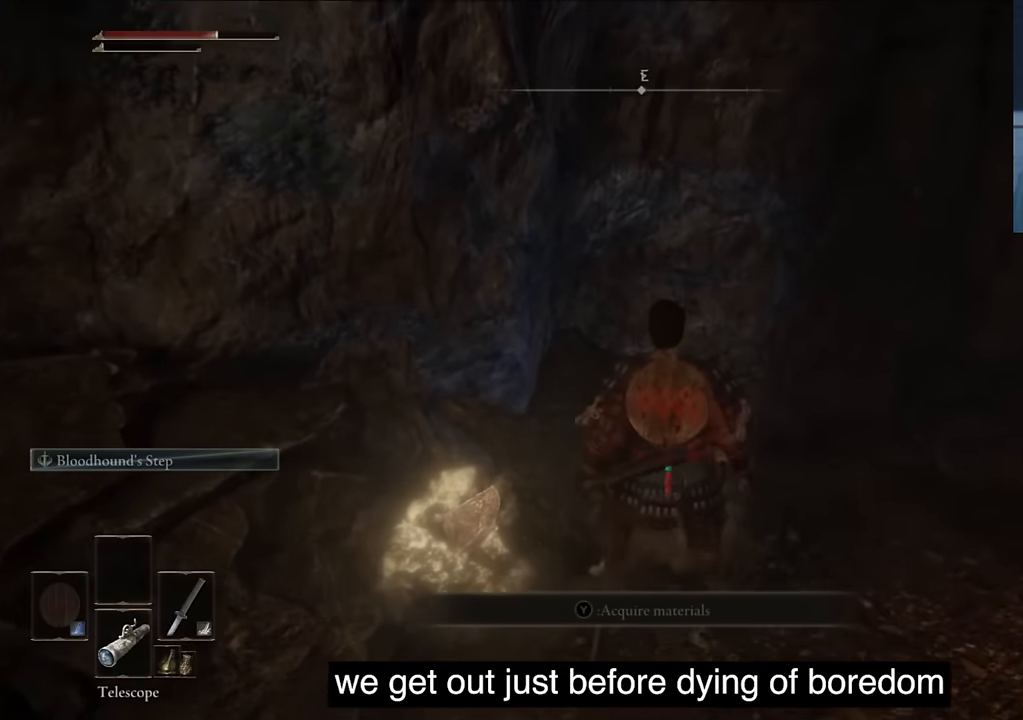
{"buttons": [], "left_stick": "center", "right_stick": "center", "events": [[17, "TRIANGLE", "down"], [150, "TRIANGLE", "up"], [233, "TRIANGLE", "down"], [383, "TRIANGLE", "up"]]}
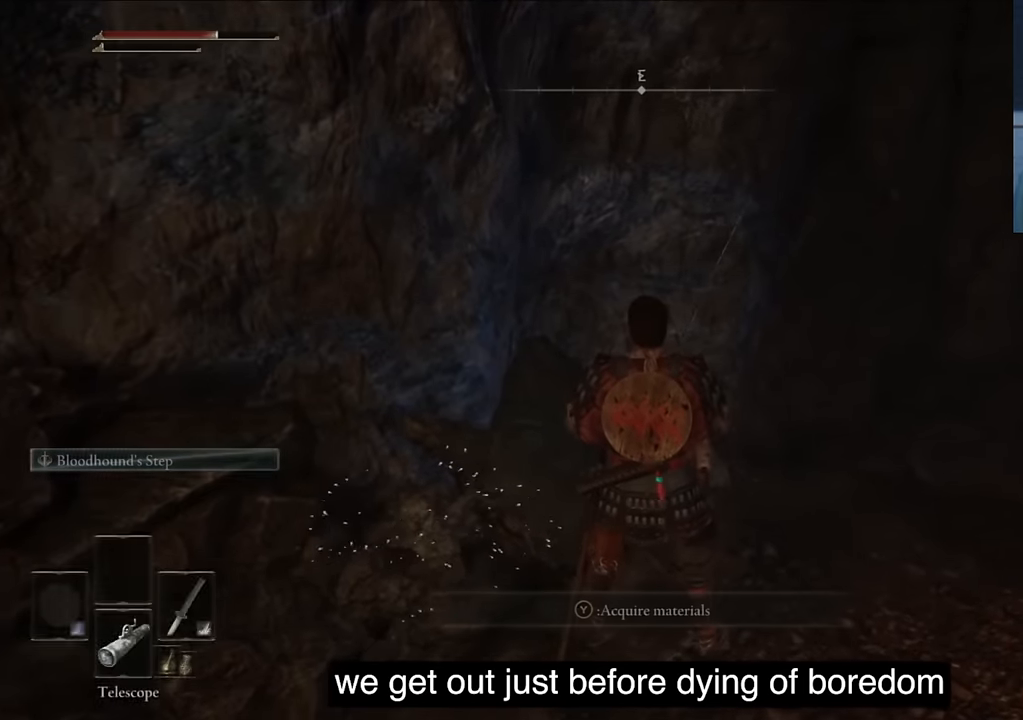
{"buttons": [], "left_stick": "center", "right_stick": "up-right", "events": [[17, "TRIANGLE", "down"], [150, "TRIANGLE", "up"], [433, "right_stick", "up-right"]]}
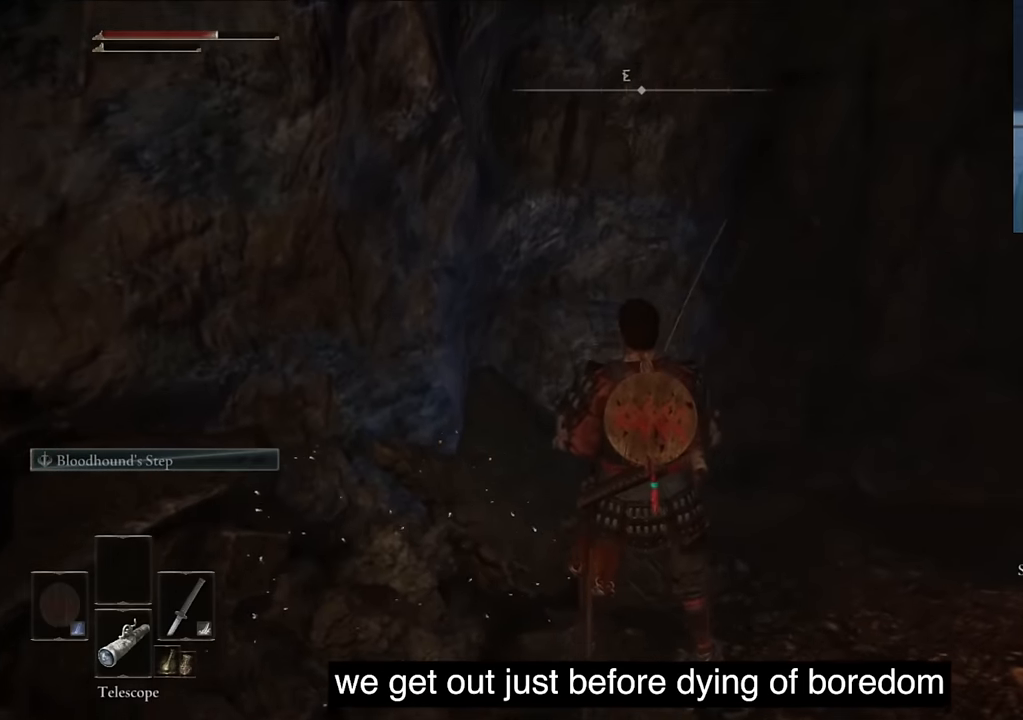
{"buttons": [], "left_stick": "center", "right_stick": "up-right", "events": [[67, "SQUARE", "down"], [83, "right_stick", "center"], [217, "SQUARE", "up"], [417, "right_stick", "up-right"]]}
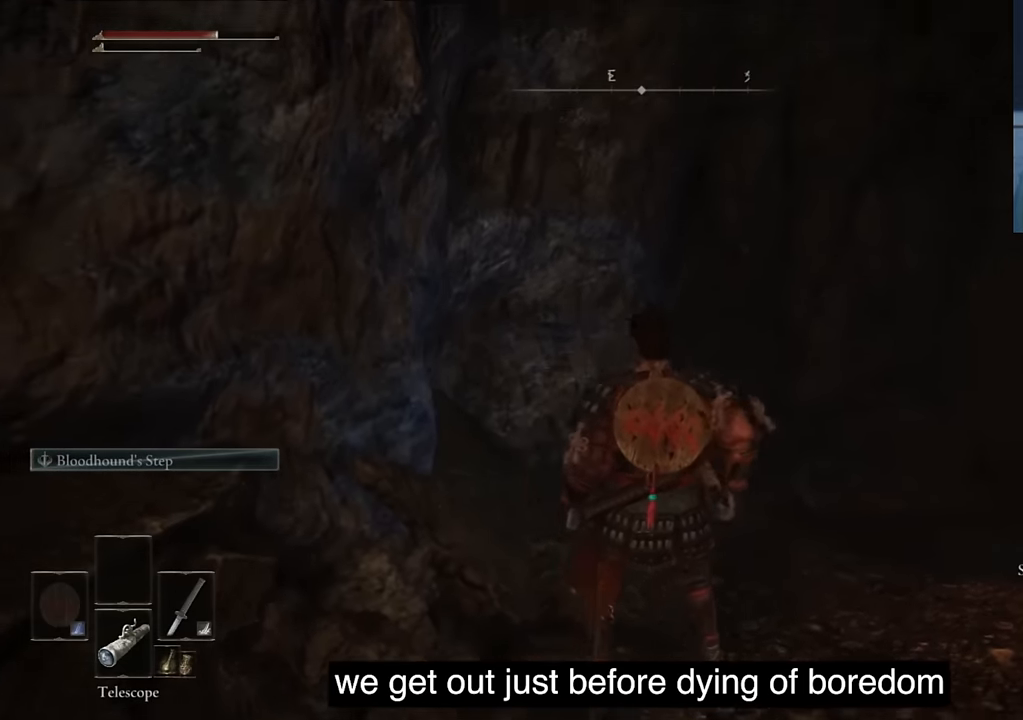
{"buttons": ["CIRCLE"], "left_stick": "center", "right_stick": "down-right", "events": [[183, "right_stick", "center"], [317, "right_stick", "right"], [467, "CIRCLE", "down"], [467, "right_stick", "down-right"]]}
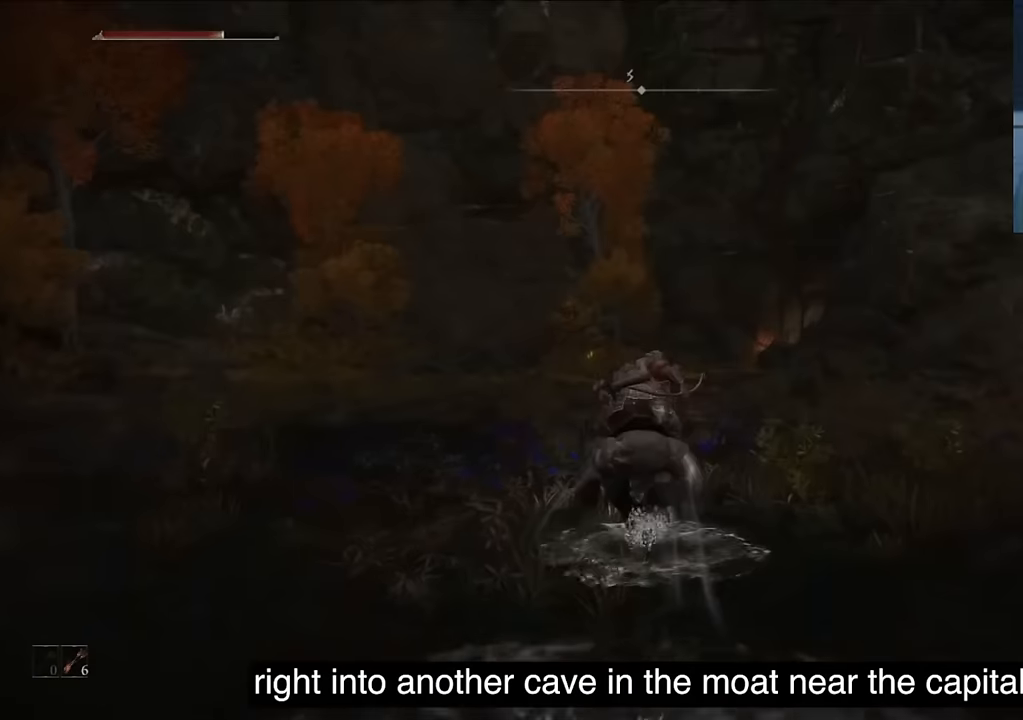
{"buttons": ["CIRCLE"], "left_stick": "center", "right_stick": "down-right", "events": [[67, "CIRCLE", "up"], [150, "CIRCLE", "down"], [317, "CIRCLE", "up"], [433, "CIRCLE", "down"]]}
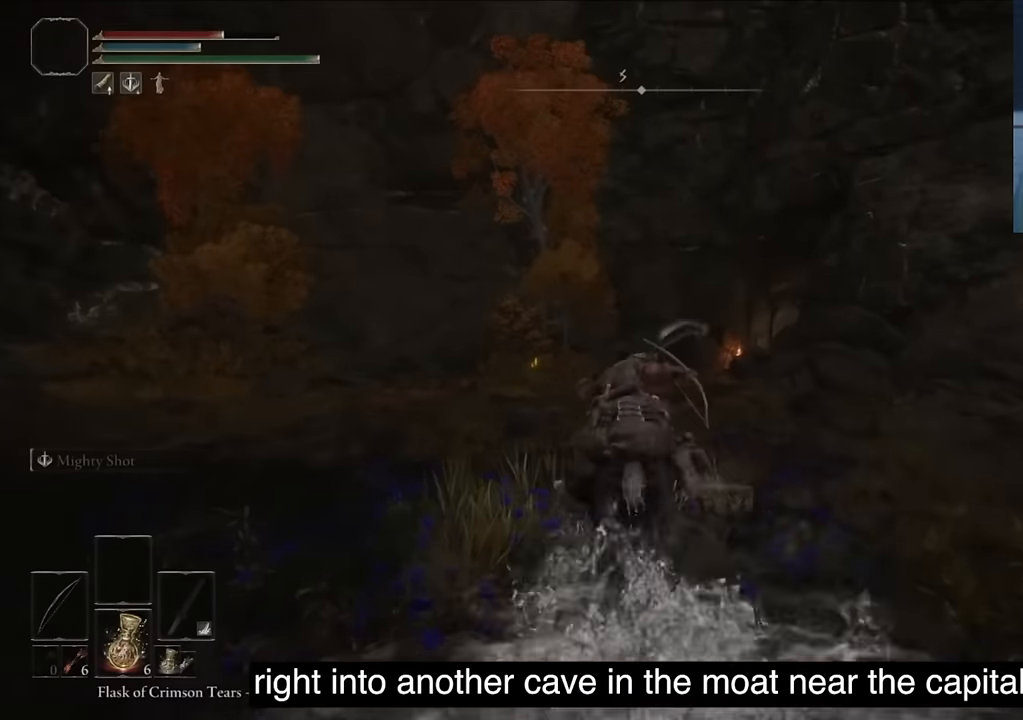
{"buttons": ["CIRCLE"], "left_stick": "center", "right_stick": "down-right", "events": [[67, "CIRCLE", "up"], [133, "CIRCLE", "down"], [283, "CIRCLE", "up"], [400, "CIRCLE", "down"]]}
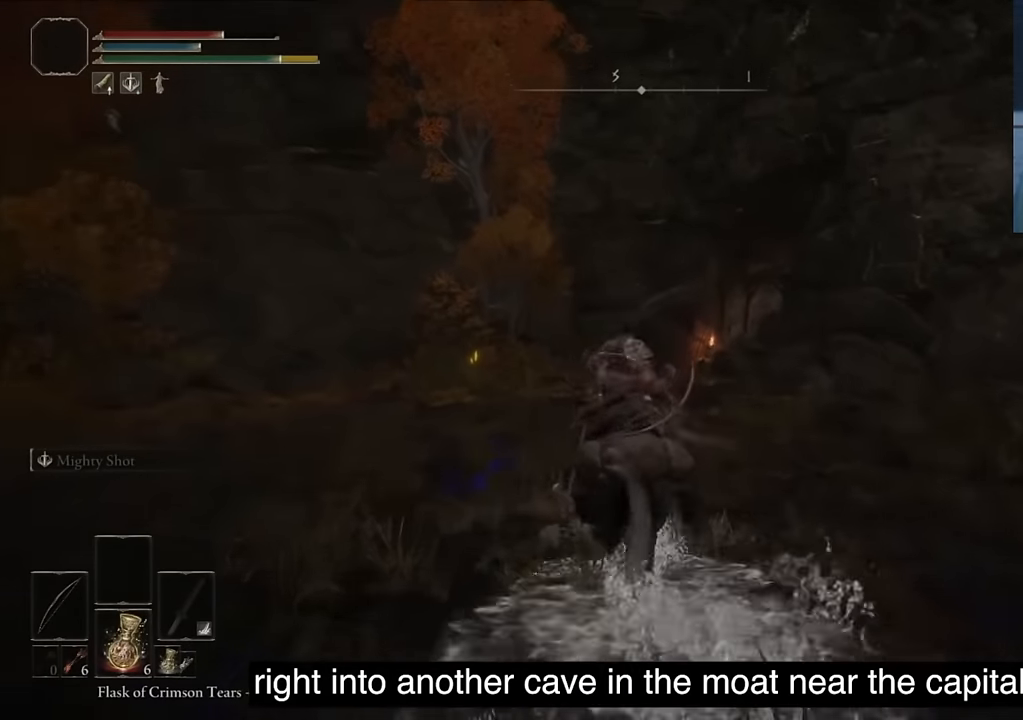
{"buttons": ["CIRCLE"], "left_stick": "center", "right_stick": "down-right", "events": [[33, "CIRCLE", "up"], [150, "CIRCLE", "down"], [267, "CIRCLE", "up"], [417, "CIRCLE", "down"]]}
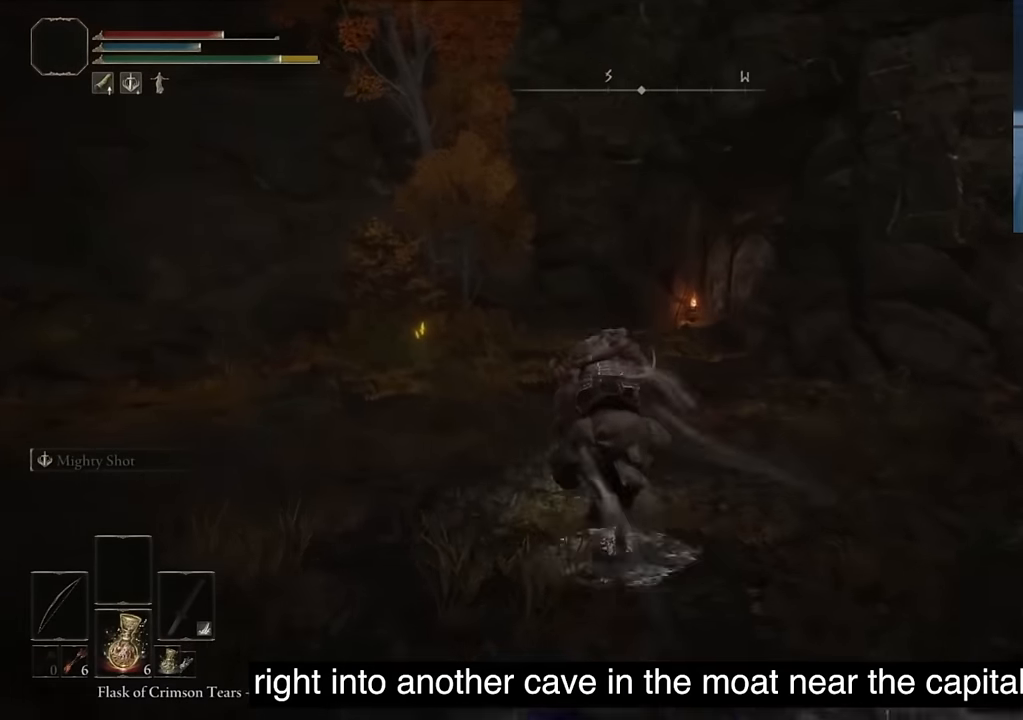
{"buttons": ["CIRCLE"], "left_stick": "center", "right_stick": "right", "events": [[17, "CIRCLE", "up"], [100, "CIRCLE", "down"], [233, "CIRCLE", "up"], [317, "right_stick", "right"], [400, "CIRCLE", "down"]]}
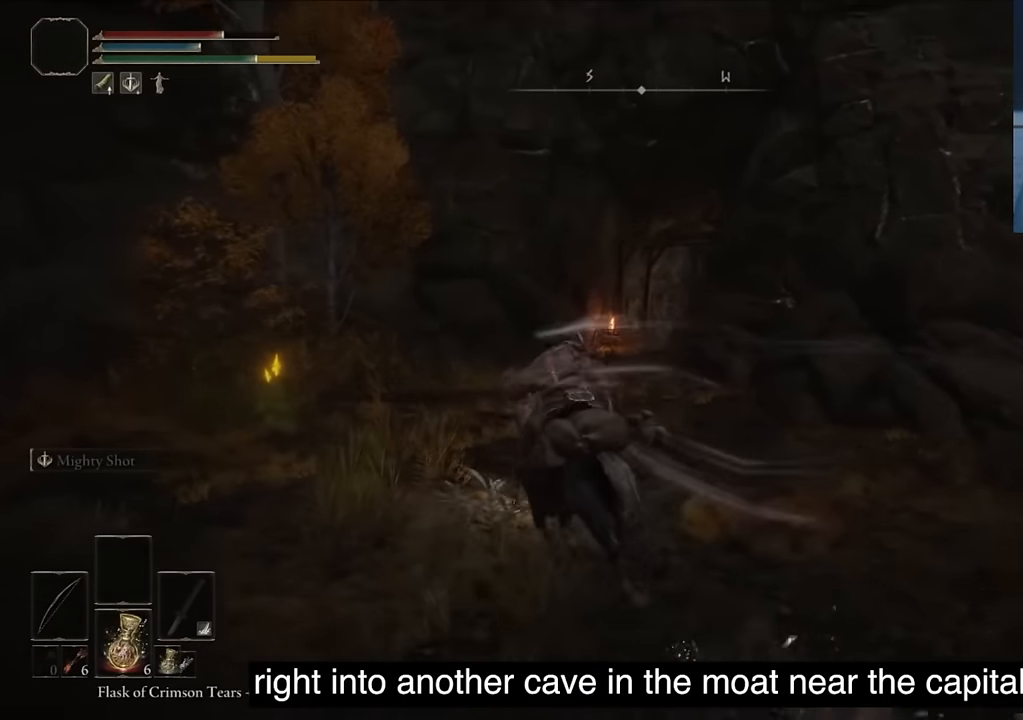
{"buttons": ["CIRCLE", "L1"], "left_stick": "center", "right_stick": "down-right", "events": [[17, "CIRCLE", "up"], [150, "CIRCLE", "down"], [200, "L1", "down"], [267, "CIRCLE", "up"], [383, "right_stick", "down-right"], [433, "CIRCLE", "down"]]}
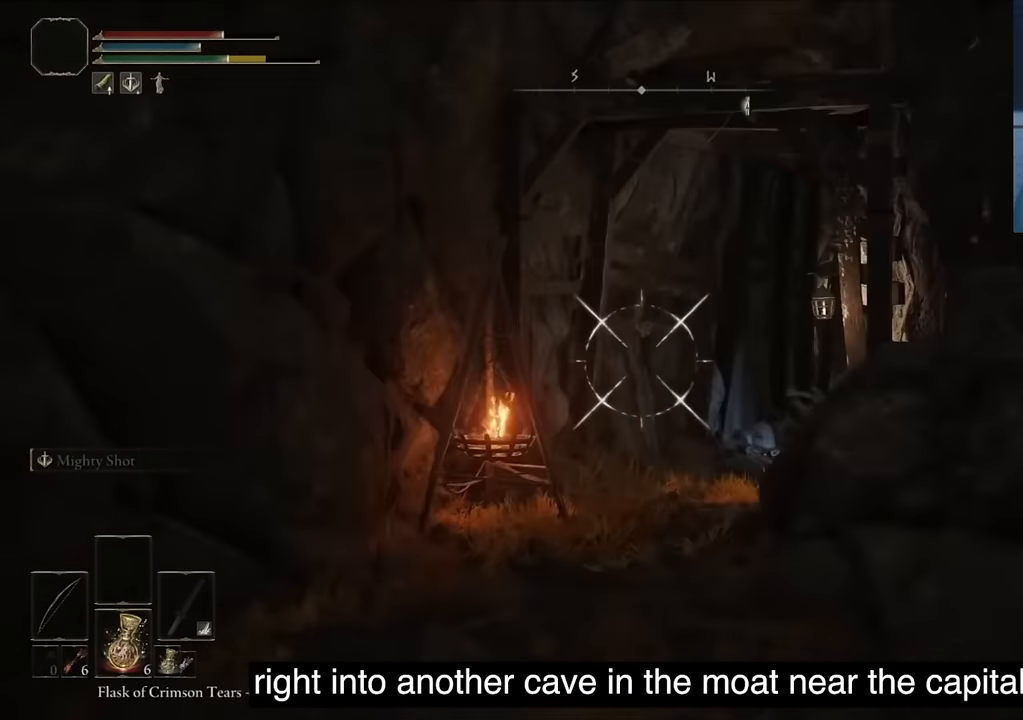
{"buttons": [], "left_stick": "center", "right_stick": "center", "events": [[67, "CIRCLE", "up"], [150, "CIRCLE", "down"], [267, "CIRCLE", "up"], [350, "CIRCLE", "down"], [350, "L1", "up"], [433, "right_stick", "center"], [483, "CIRCLE", "up"]]}
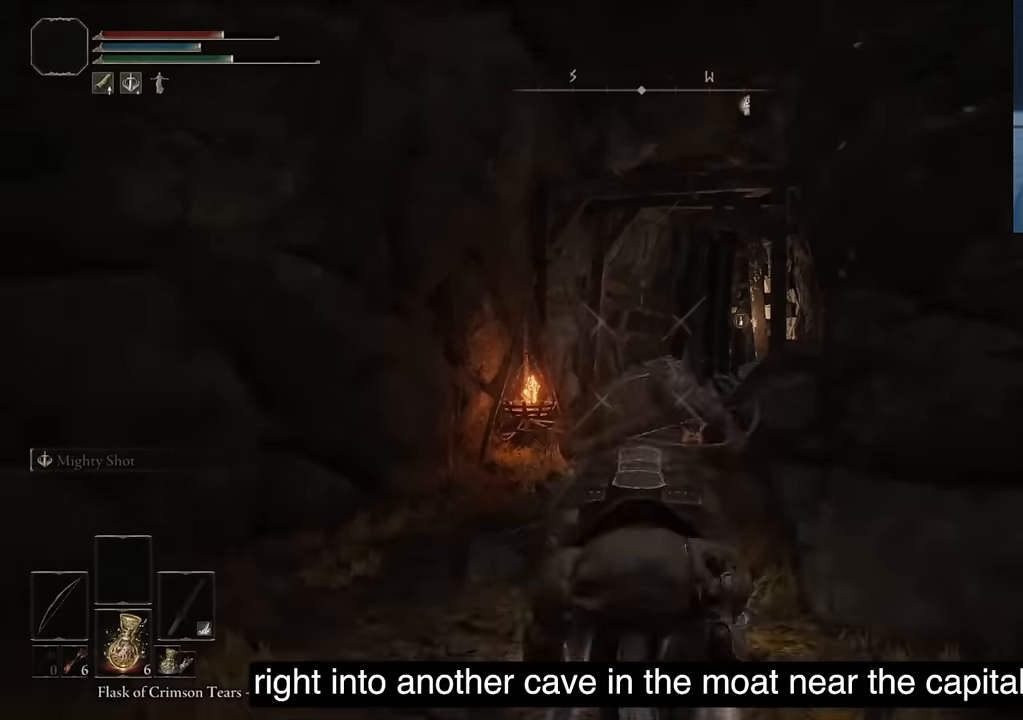
{"buttons": [], "left_stick": "center", "right_stick": "down-right", "events": [[100, "CIRCLE", "down"], [150, "right_stick", "down-right"], [266, "CIRCLE", "up"], [383, "CIRCLE", "down"], [450, "CIRCLE", "up"]]}
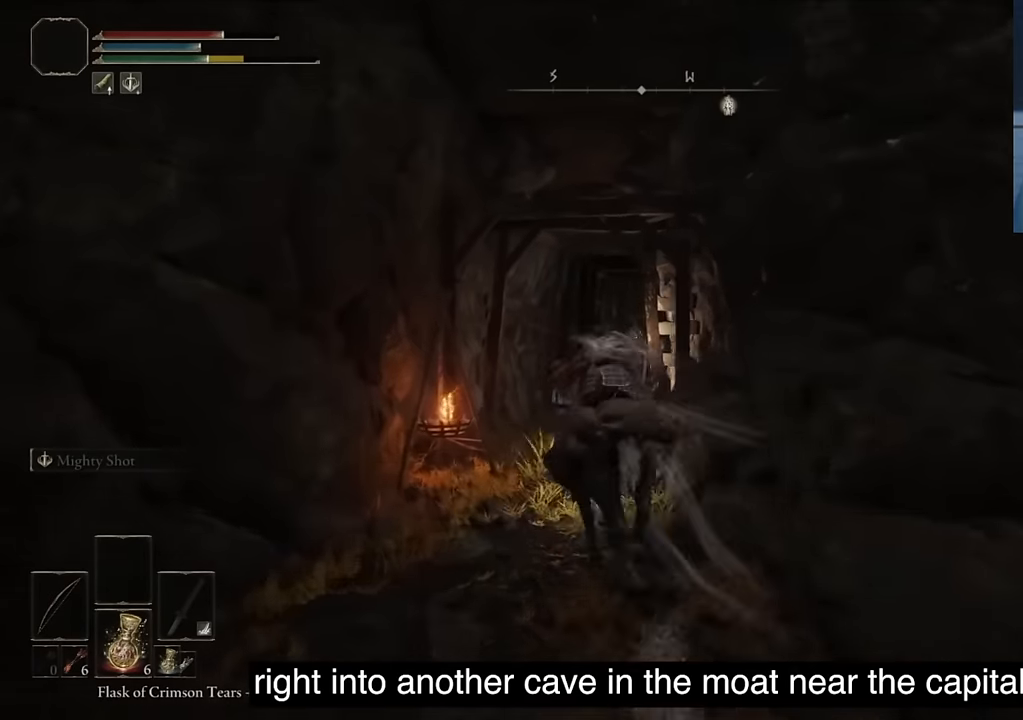
{"buttons": ["L1"], "left_stick": "center", "right_stick": "center", "events": [[100, "CIRCLE", "down"], [216, "CIRCLE", "up"], [250, "L1", "down"], [383, "CIRCLE", "down"], [383, "right_stick", "center"], [433, "CIRCLE", "up"]]}
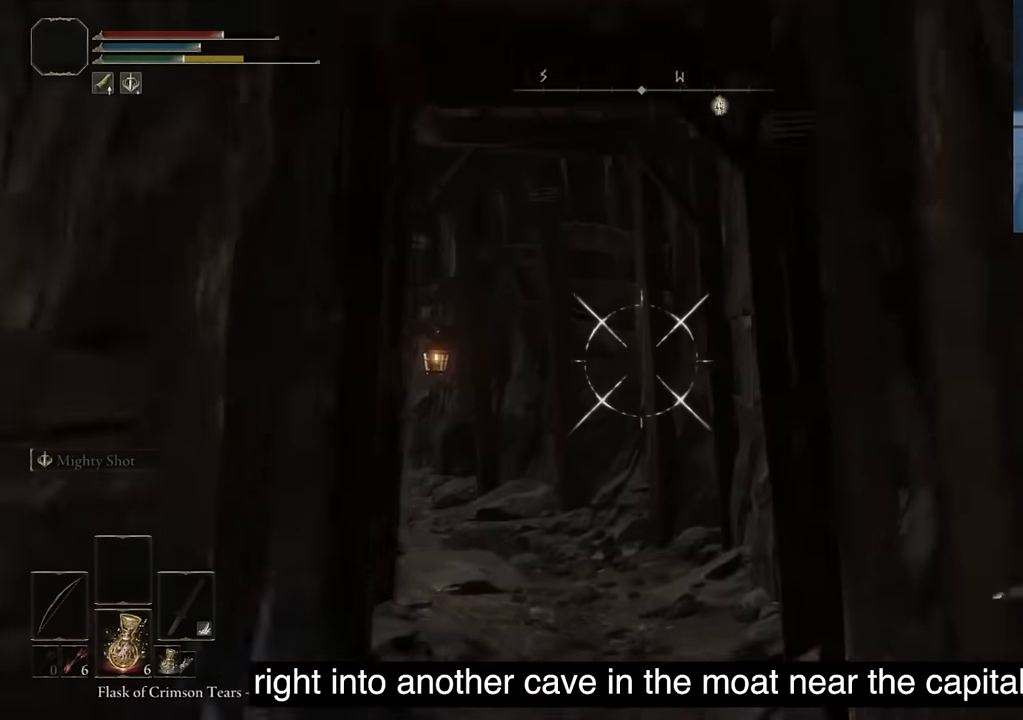
{"buttons": [], "left_stick": "center", "right_stick": "center", "events": [[133, "right_stick", "left"], [316, "CIRCLE", "down"], [350, "right_stick", "center"], [433, "L1", "up"], [483, "CIRCLE", "up"]]}
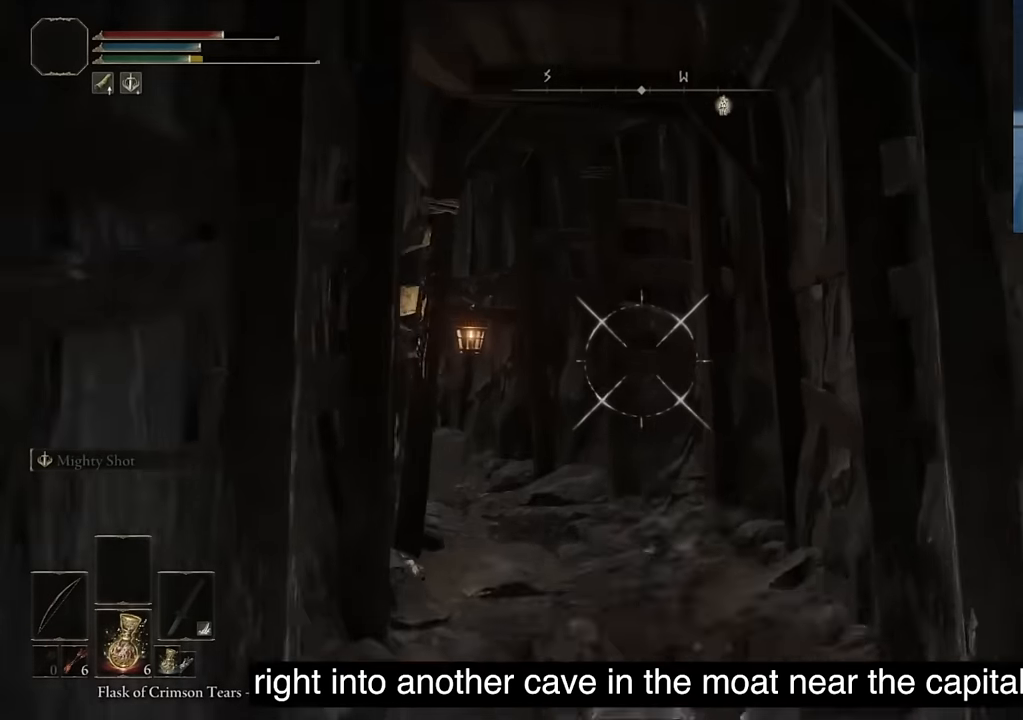
{"buttons": [], "left_stick": "center", "right_stick": "center", "events": [[66, "CIRCLE", "down"], [250, "CIRCLE", "up"]]}
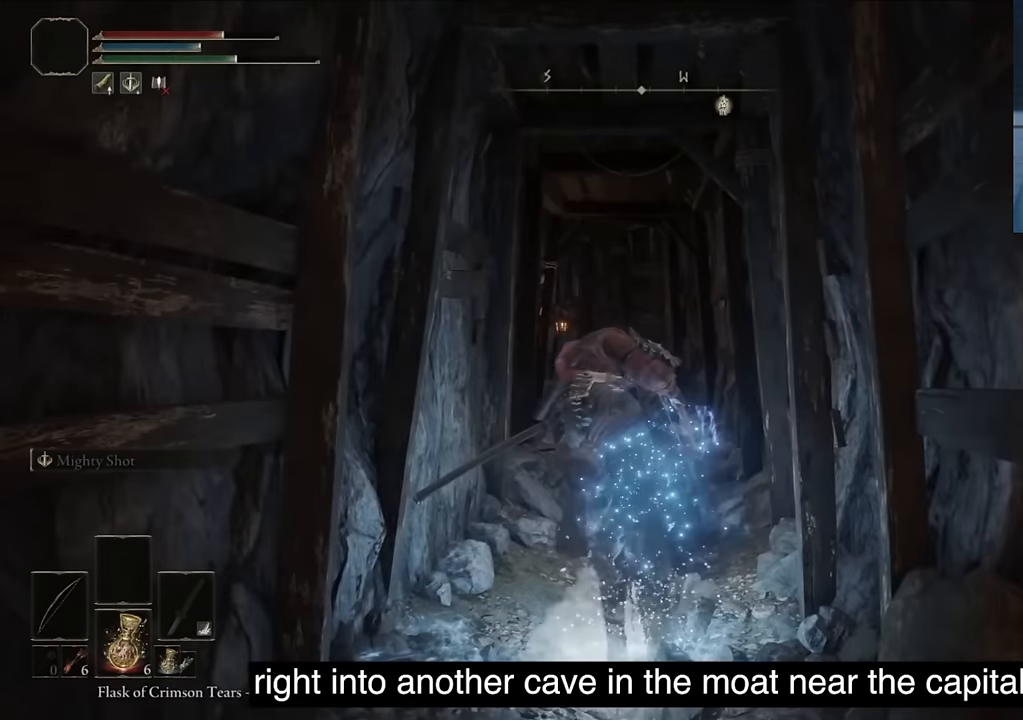
{"buttons": [], "left_stick": "center", "right_stick": "left", "events": [[316, "right_stick", "left"]]}
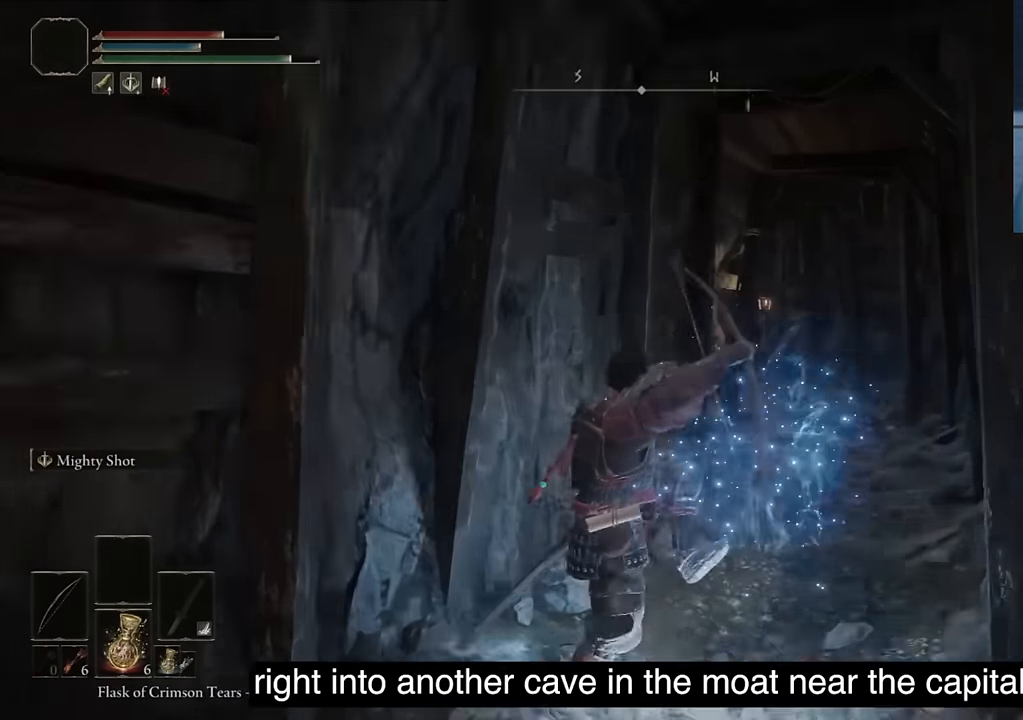
{"buttons": [], "left_stick": "center", "right_stick": "left", "events": []}
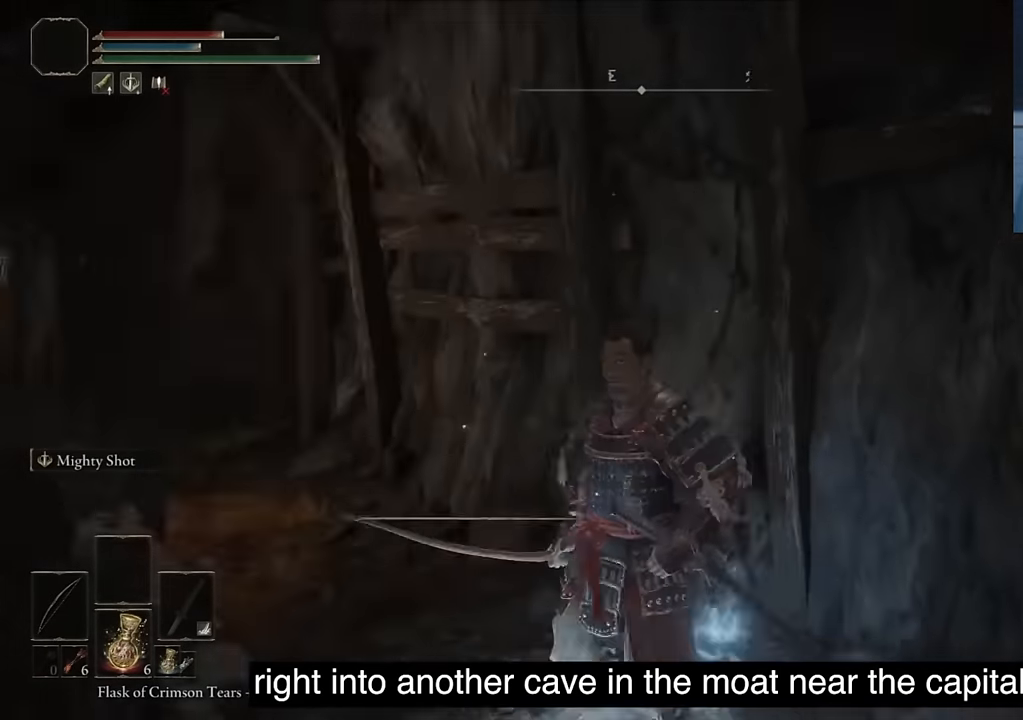
{"buttons": ["L1"], "left_stick": "center", "right_stick": "right", "events": [[350, "L1", "down"], [350, "right_stick", "center"], [483, "right_stick", "right"]]}
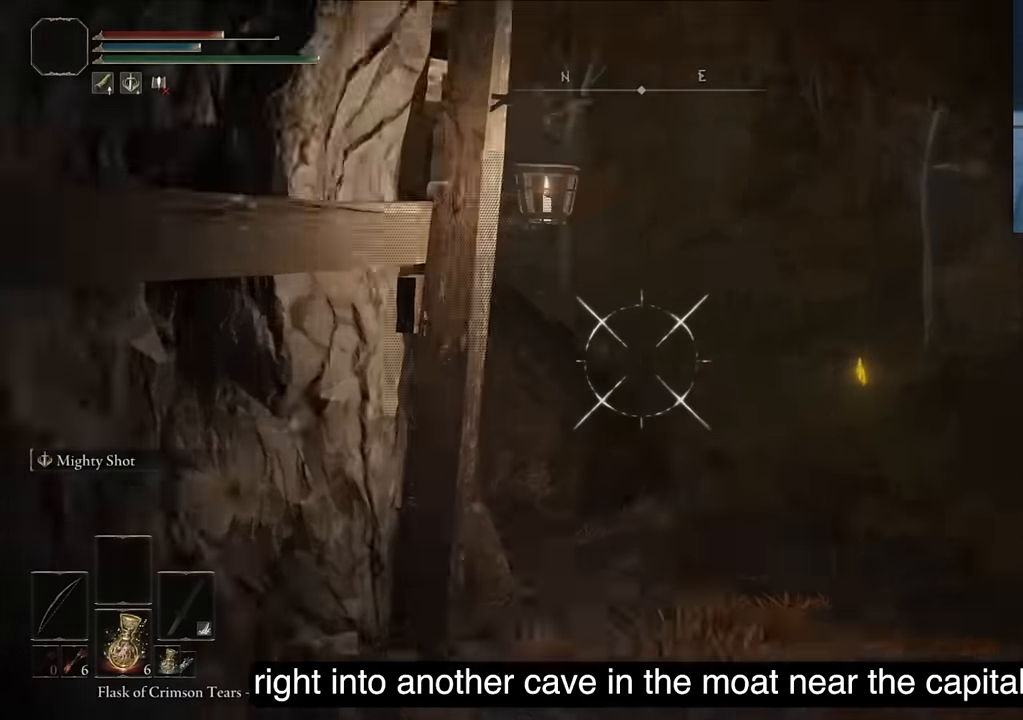
{"buttons": ["L1"], "left_stick": "center", "right_stick": "right", "events": []}
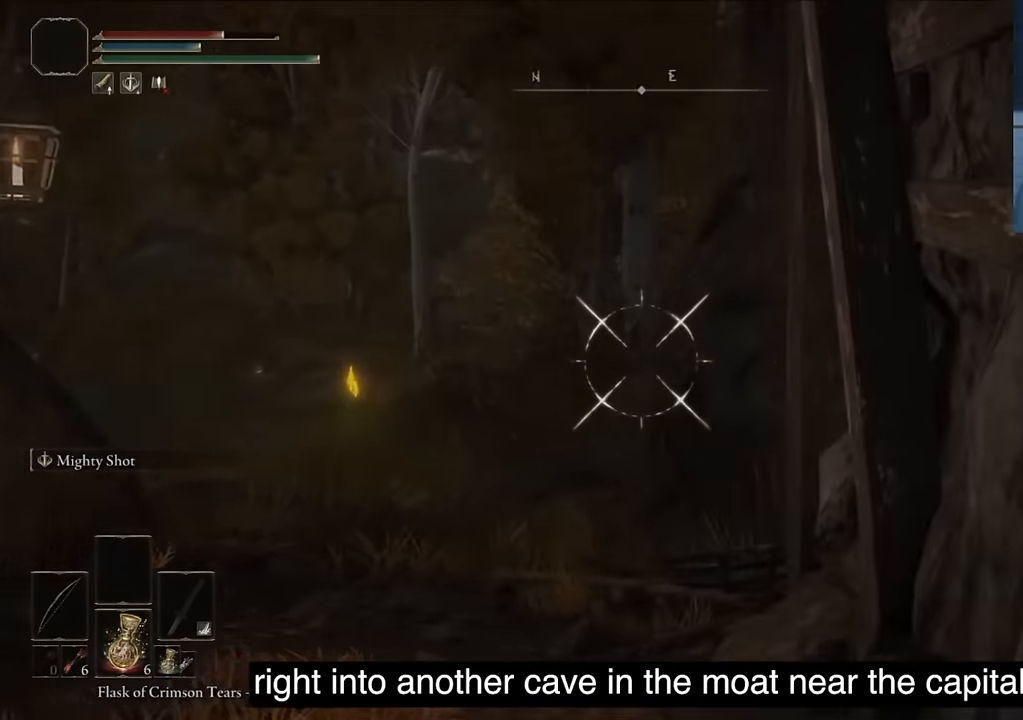
{"buttons": [], "left_stick": "center", "right_stick": "right", "events": [[216, "L1", "up"], [216, "L2", "down"], [466, "L2", "up"]]}
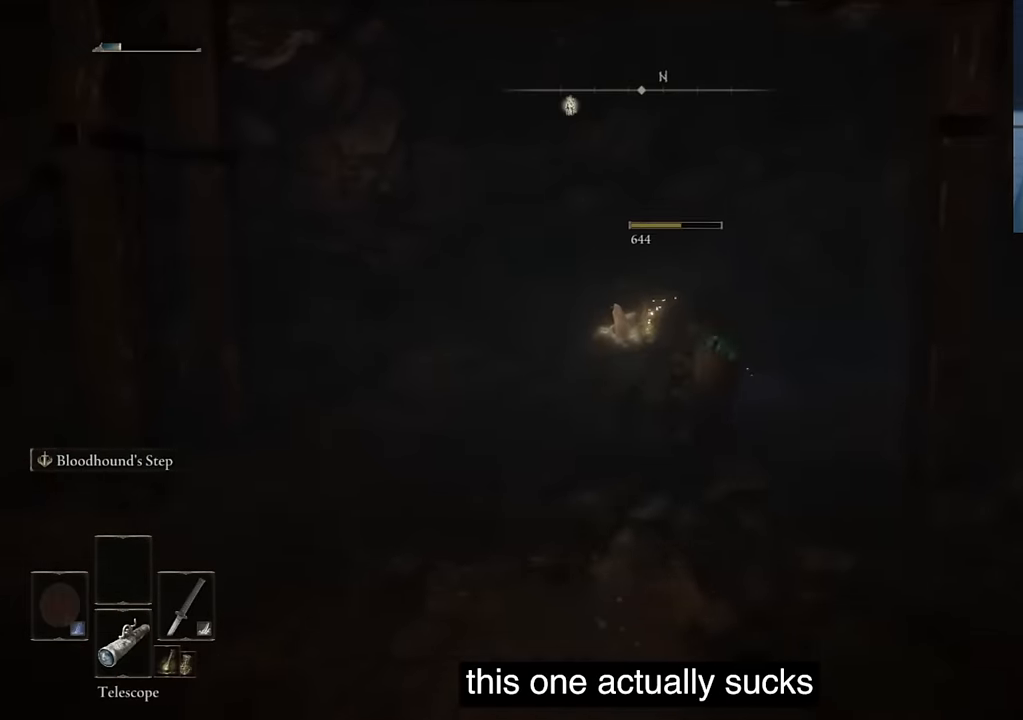
{"buttons": [], "left_stick": "center", "right_stick": "center", "events": [[216, "right_stick", "center"]]}
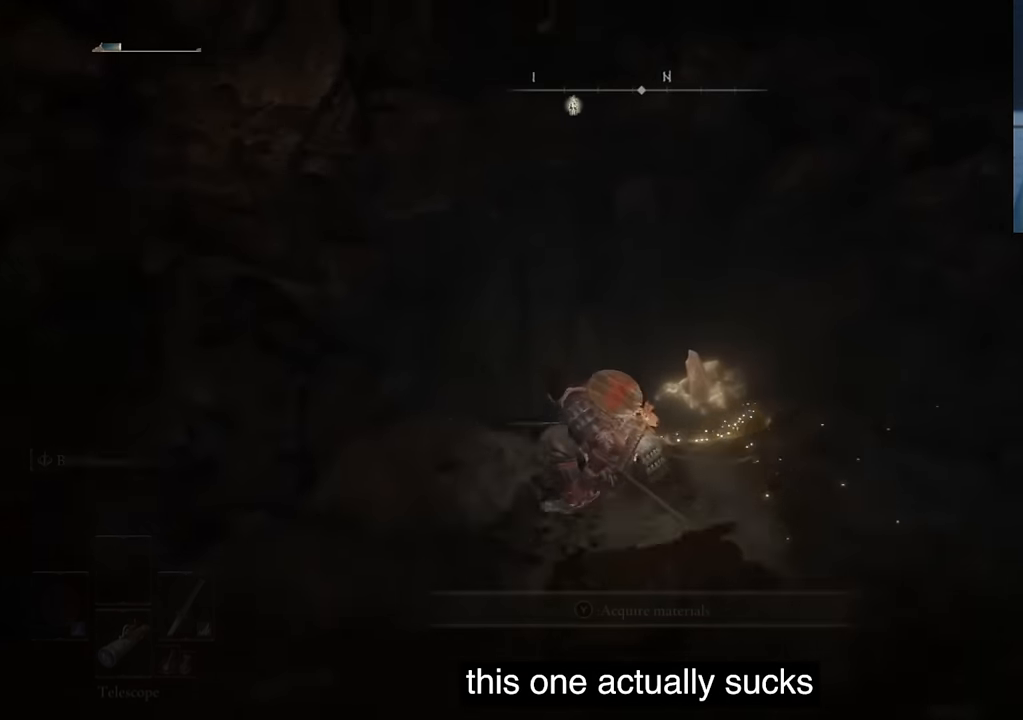
{"buttons": [], "left_stick": "center", "right_stick": "left", "events": [[16, "TRIANGLE", "down"], [183, "TRIANGLE", "up"], [283, "TRIANGLE", "down"], [383, "right_stick", "left"], [433, "TRIANGLE", "up"]]}